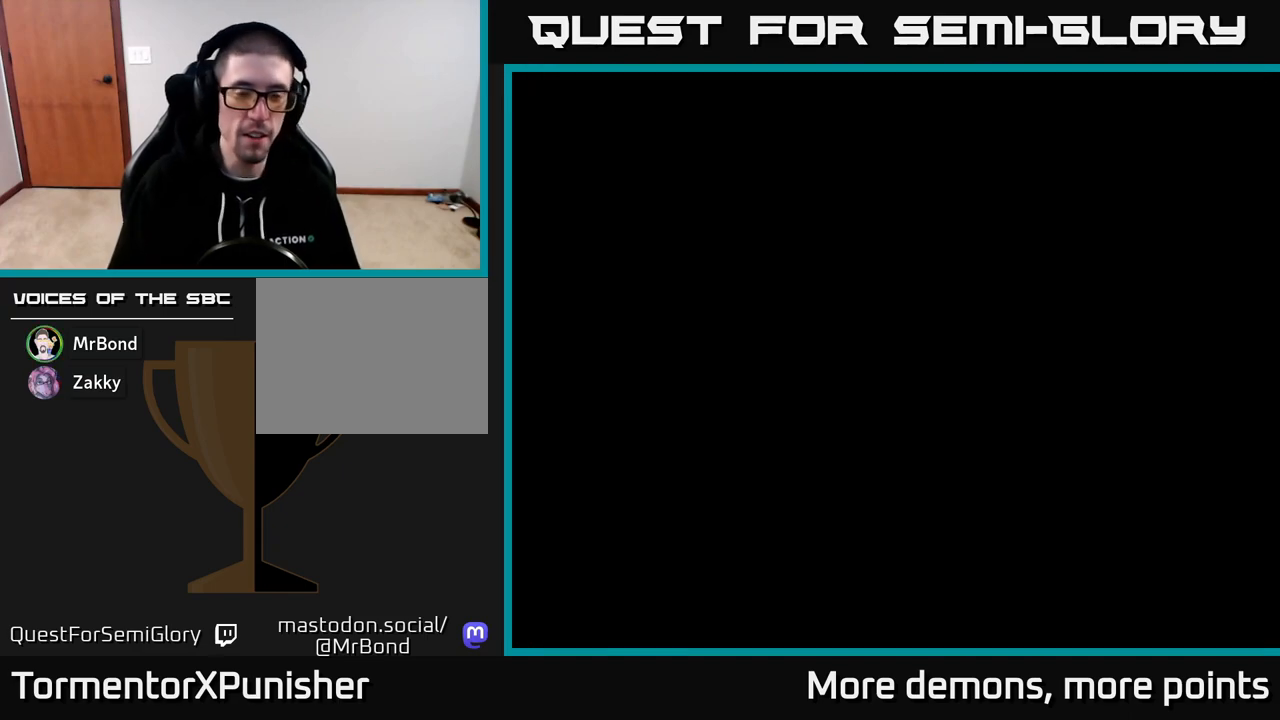
Gameplay with a controller (Xbox layout); each line is a JSON object with the inputs held at the frame after it. "events" lists button and stick changes between this image and that frame as [ms after this image, input, new state], when the widget could be followed in between. Not read: left_stick.
{"buttons": [], "right_stick": "center", "events": [[100, "START", "down"], [267, "START", "up"], [383, "START", "down"], [483, "START", "up"]]}
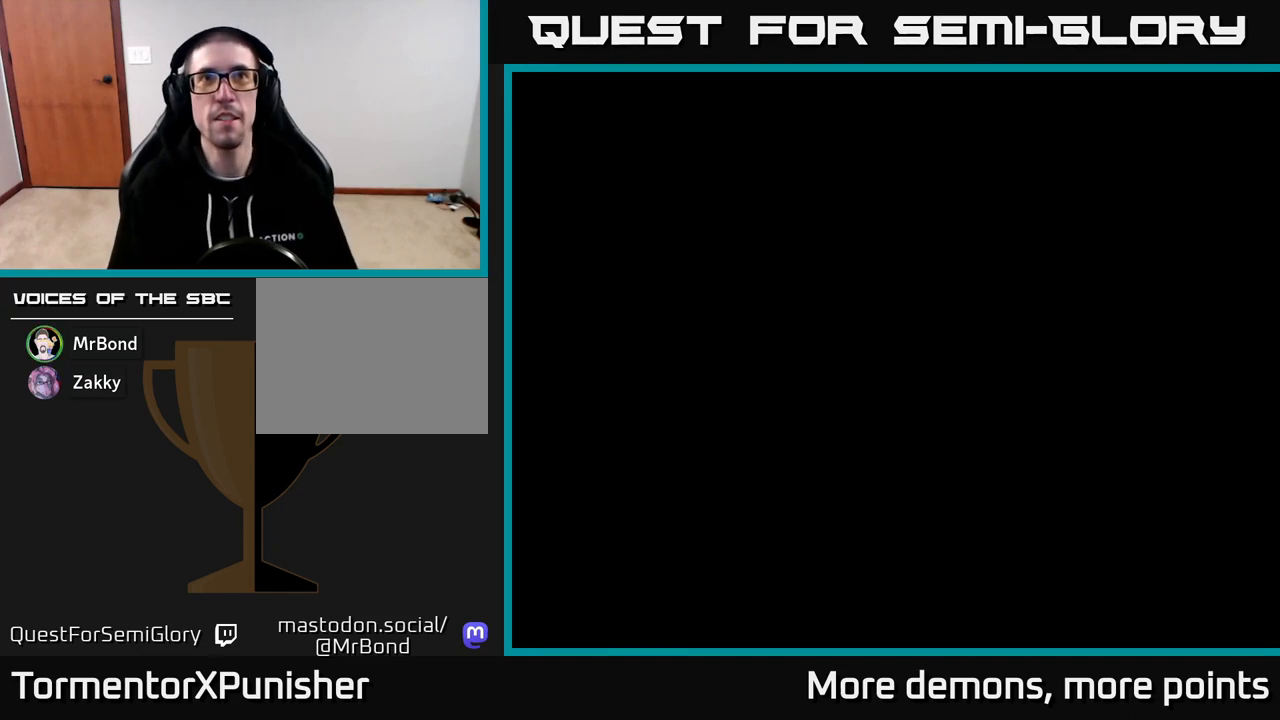
{"buttons": [], "right_stick": "center", "events": [[67, "A", "down"], [217, "A", "up"], [300, "A", "down"], [383, "A", "up"]]}
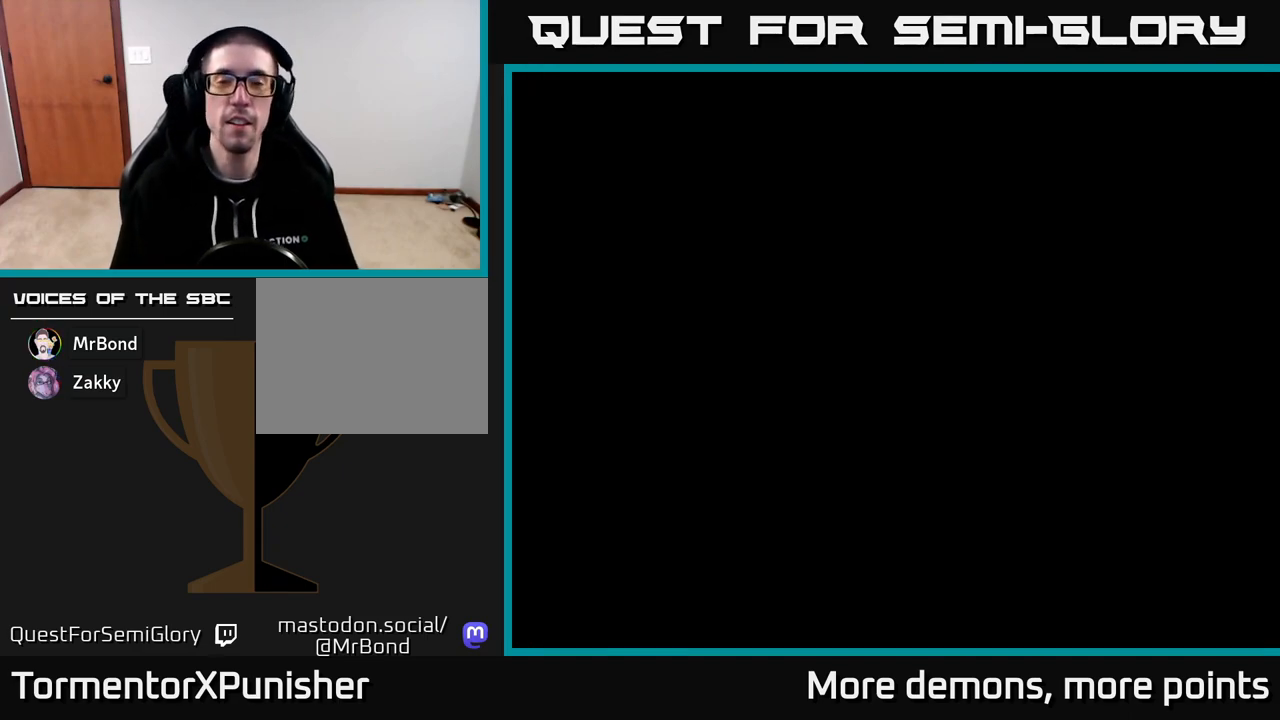
{"buttons": ["A"], "right_stick": "center", "events": [[17, "A", "down"], [83, "A", "up"], [233, "A", "down"], [267, "A", "up"], [383, "A", "down"]]}
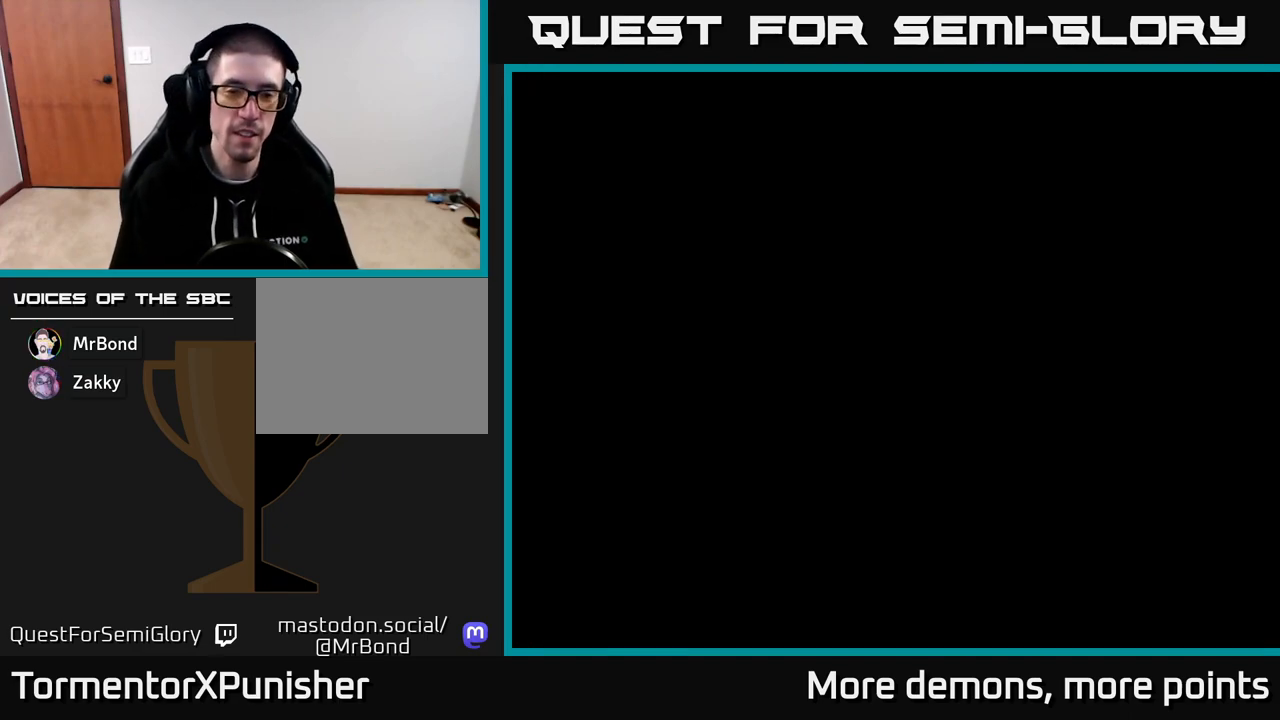
{"buttons": ["A"], "right_stick": "center", "events": [[50, "A", "up"], [133, "A", "down"], [300, "A", "up"], [367, "A", "down"]]}
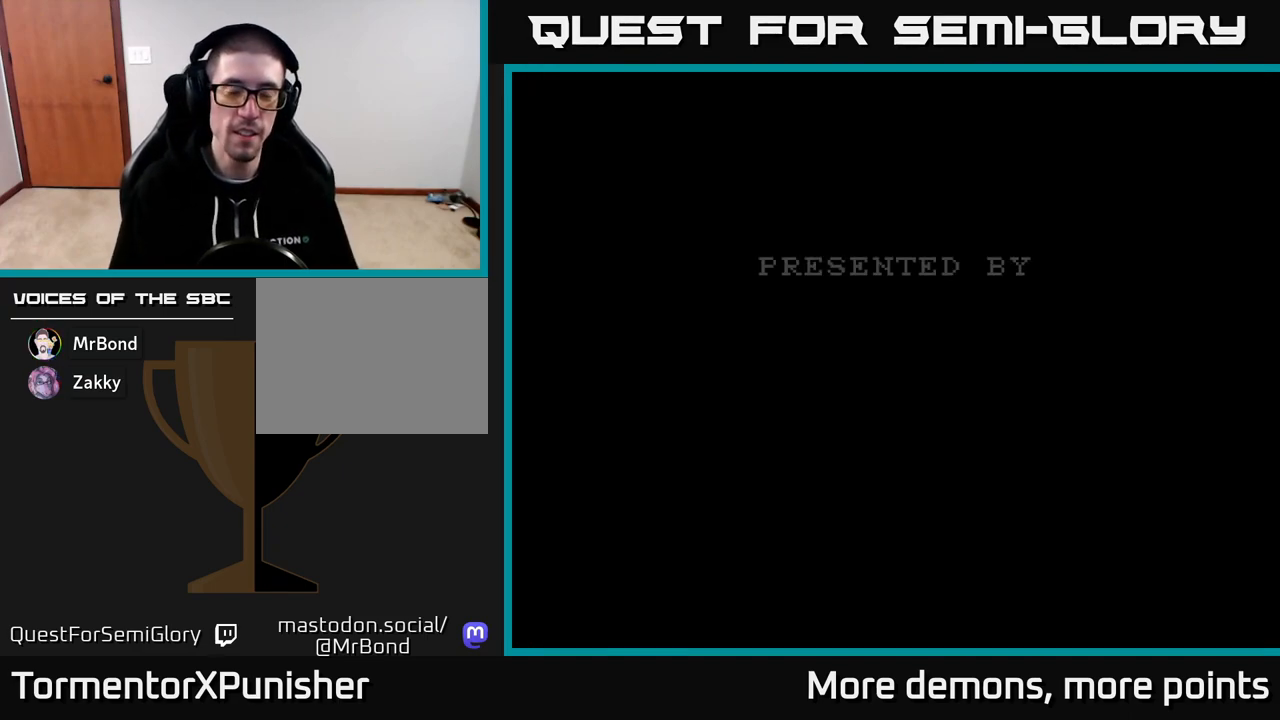
{"buttons": [], "right_stick": "center", "events": [[17, "A", "up"], [183, "A", "down"], [300, "A", "up"]]}
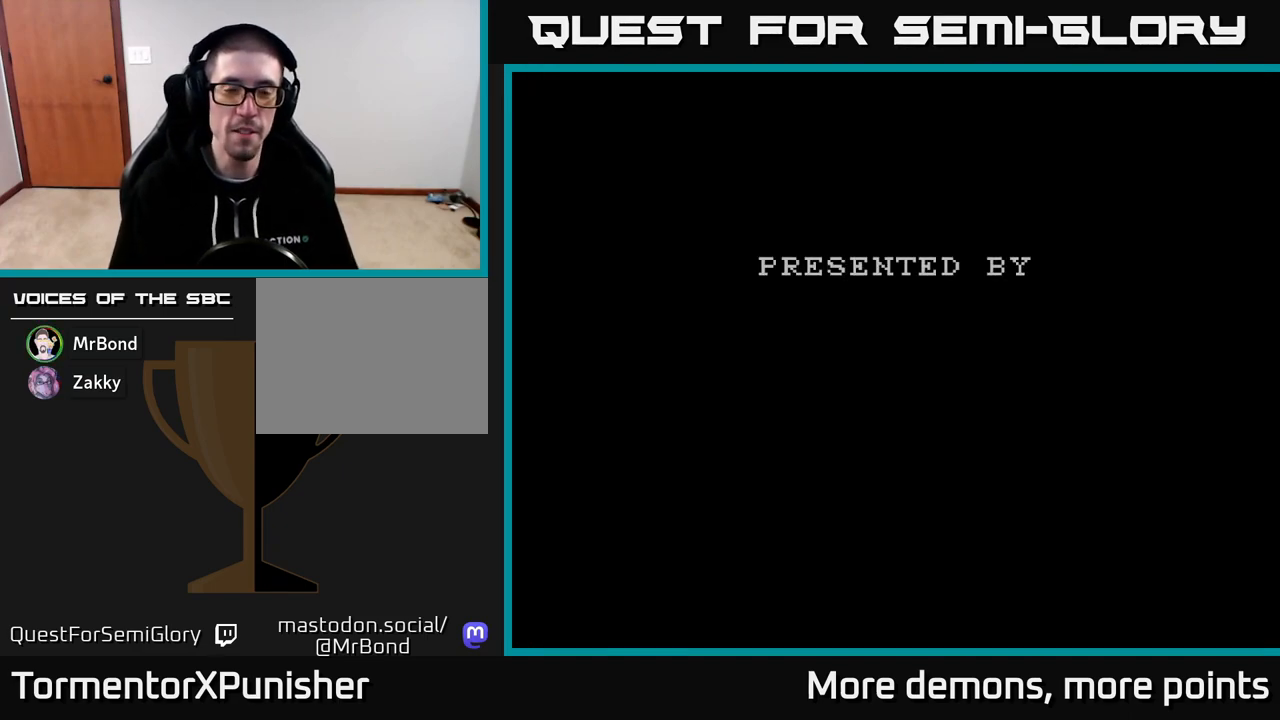
{"buttons": [], "right_stick": "center", "events": []}
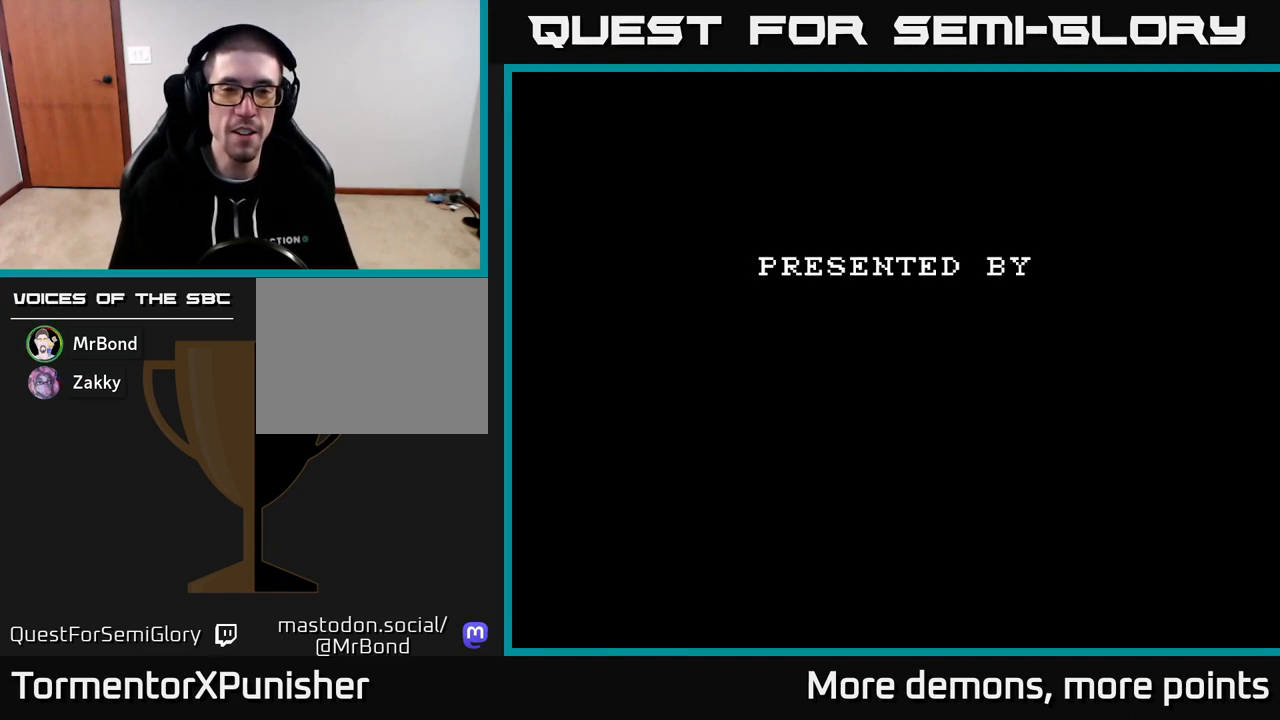
{"buttons": [], "right_stick": "center", "events": []}
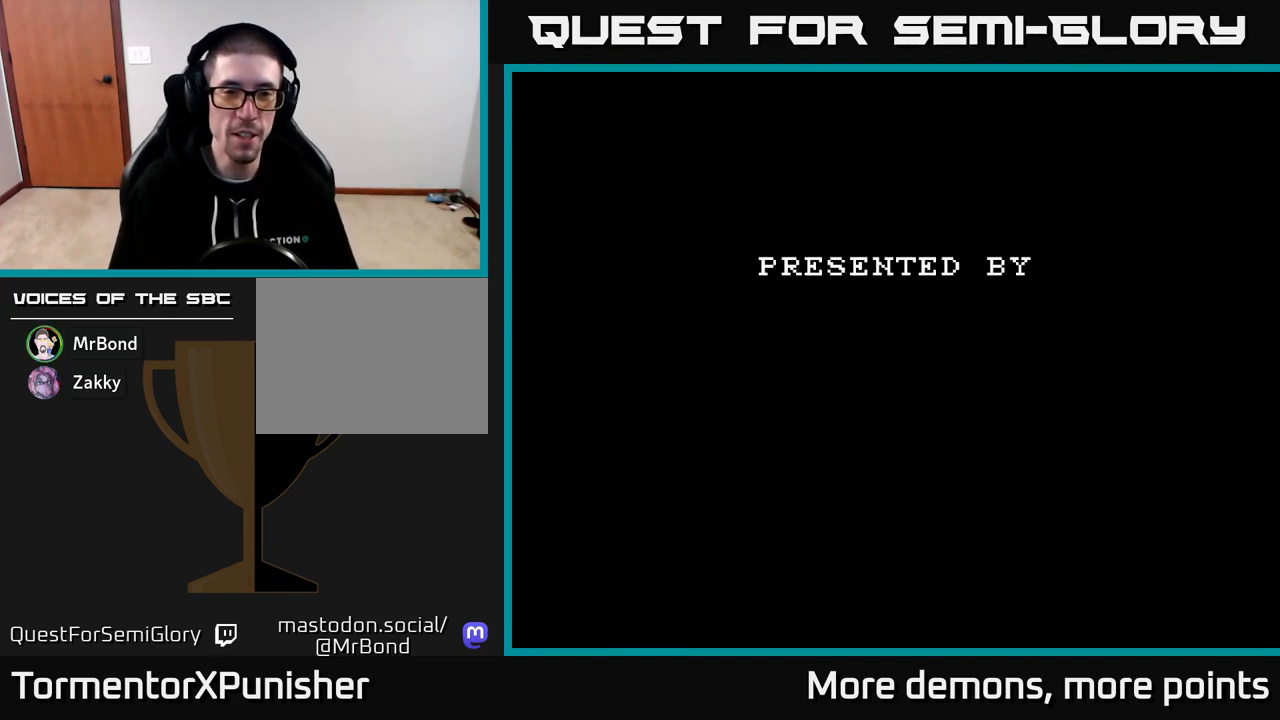
{"buttons": [], "right_stick": "center", "events": []}
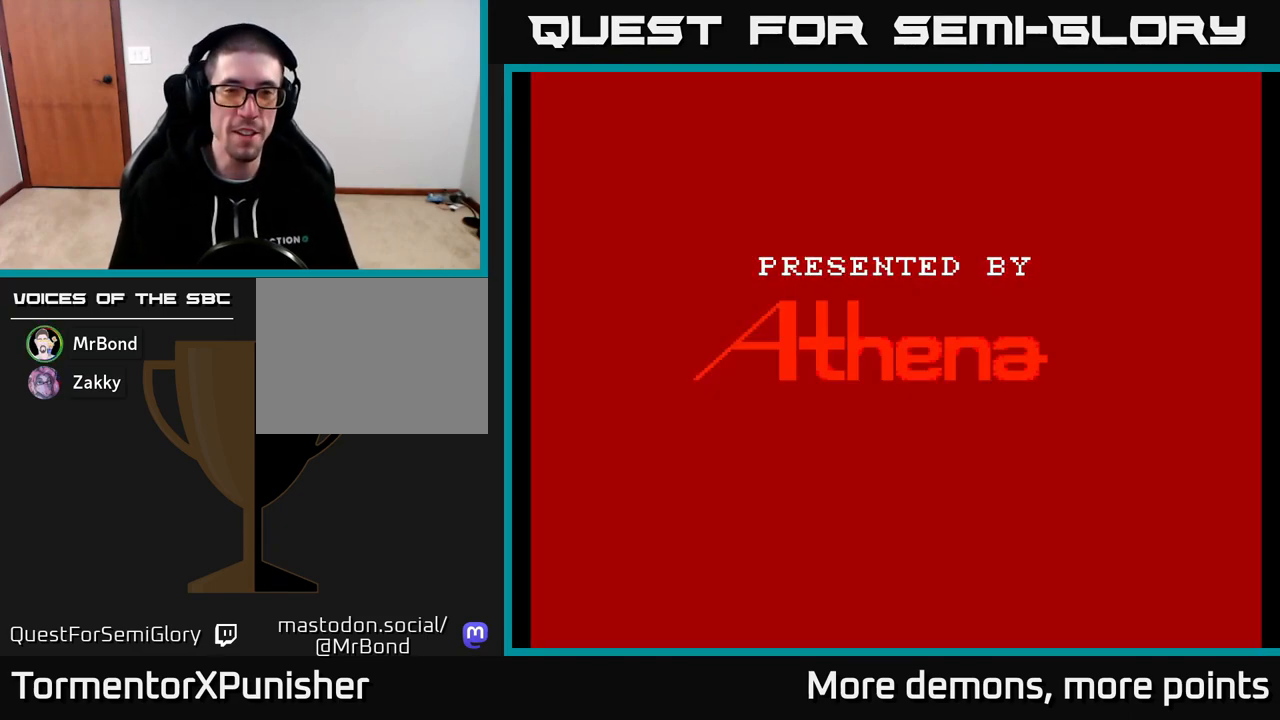
{"buttons": [], "right_stick": "center", "events": []}
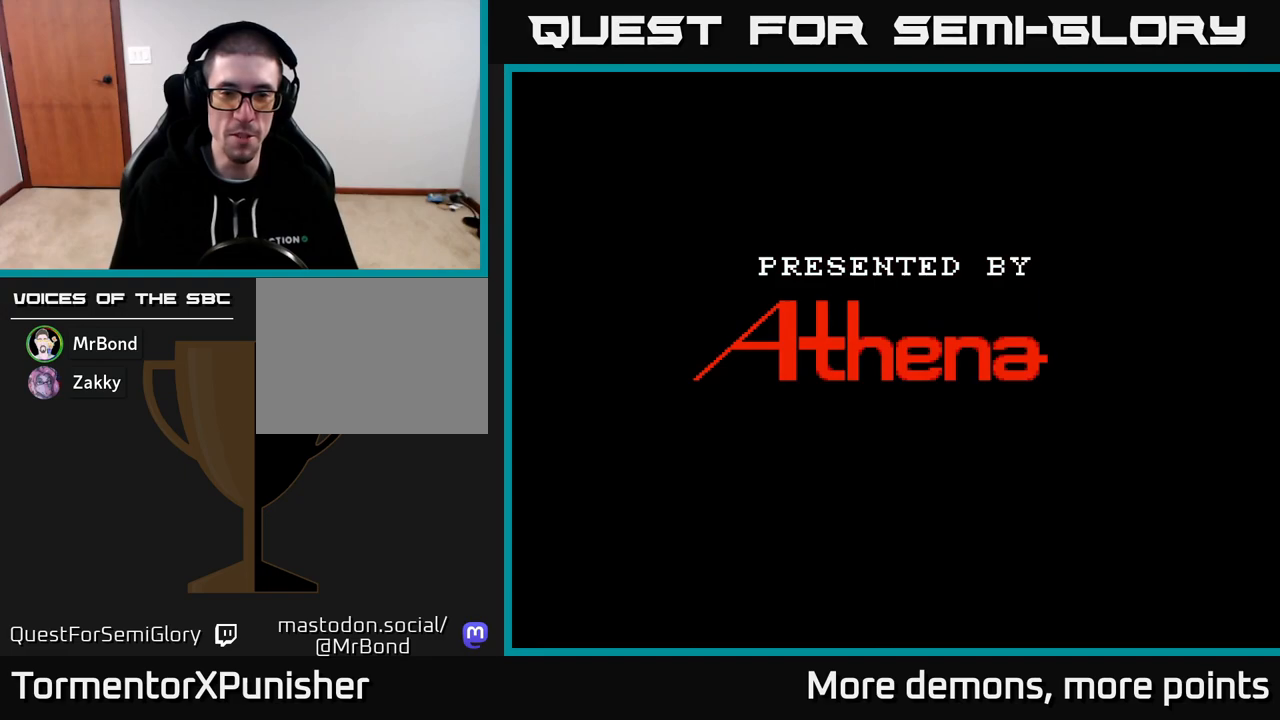
{"buttons": [], "right_stick": "center", "events": [[67, "START", "down"], [300, "START", "up"]]}
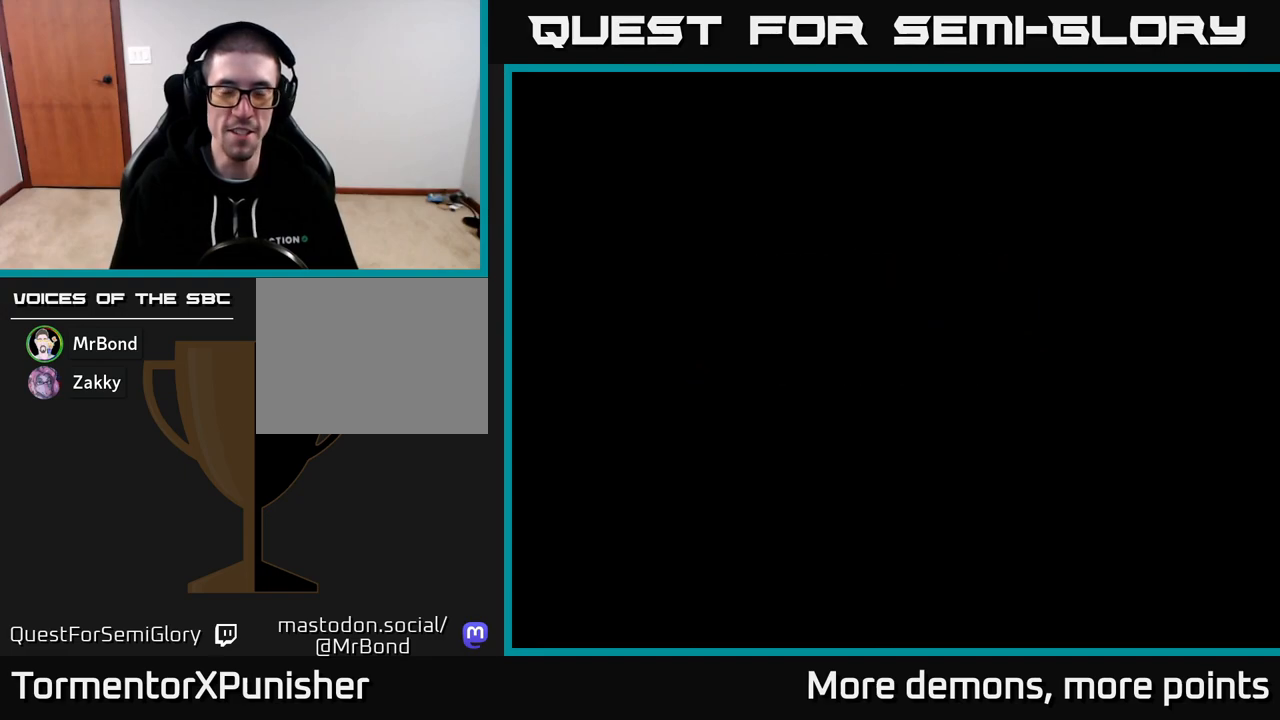
{"buttons": [], "right_stick": "center", "events": []}
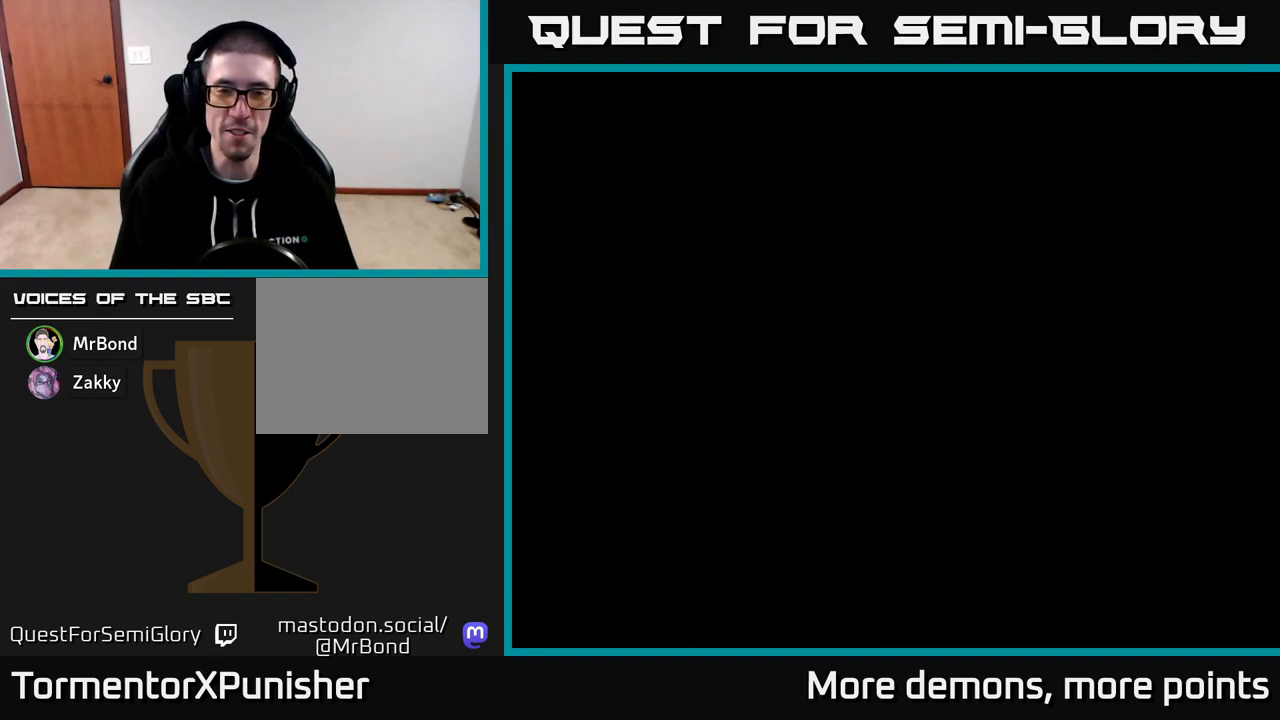
{"buttons": [], "right_stick": "center", "events": []}
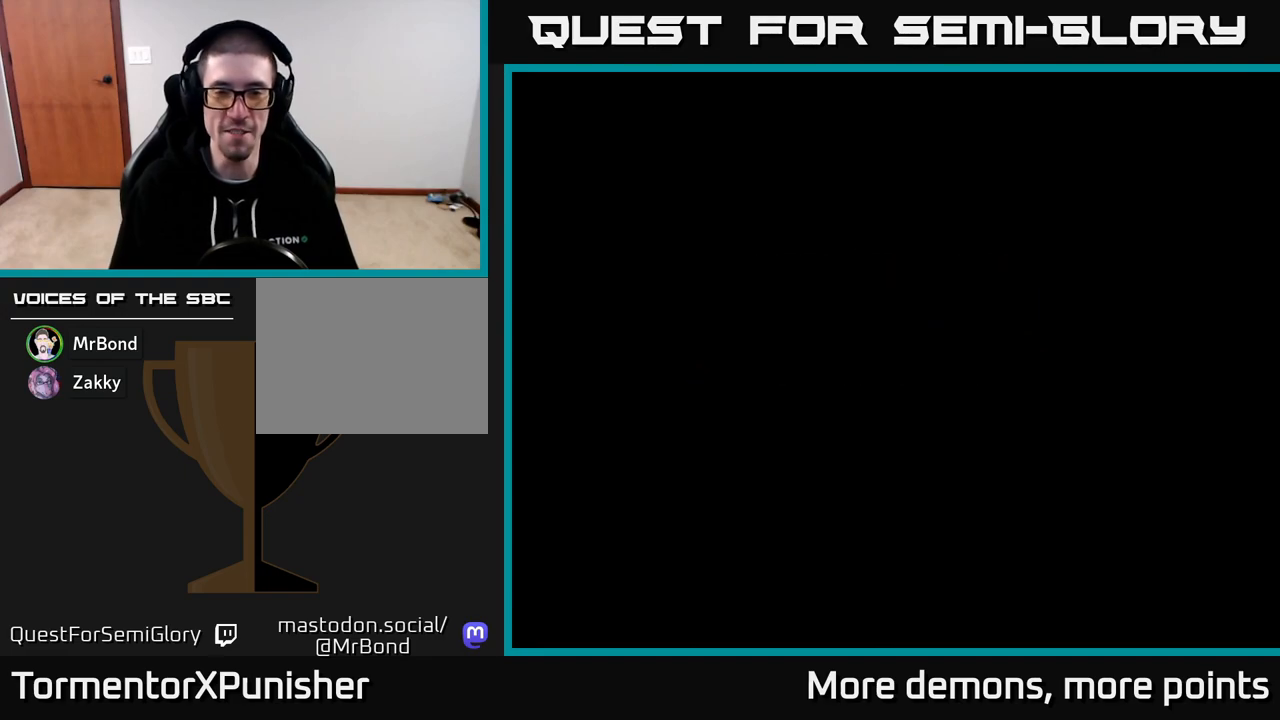
{"buttons": [], "right_stick": "center", "events": [[67, "A", "down"], [367, "A", "up"]]}
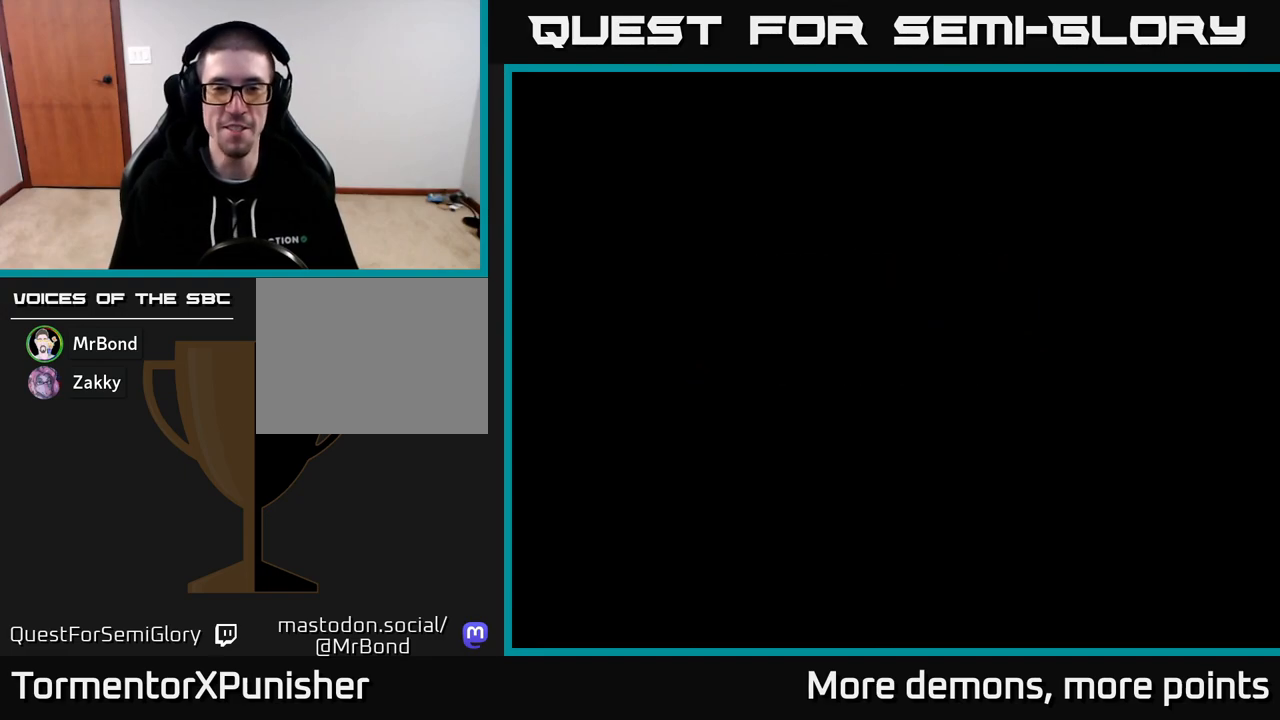
{"buttons": [], "right_stick": "center", "events": [[233, "A", "down"], [267, "A", "up"], [417, "A", "down"], [467, "A", "up"]]}
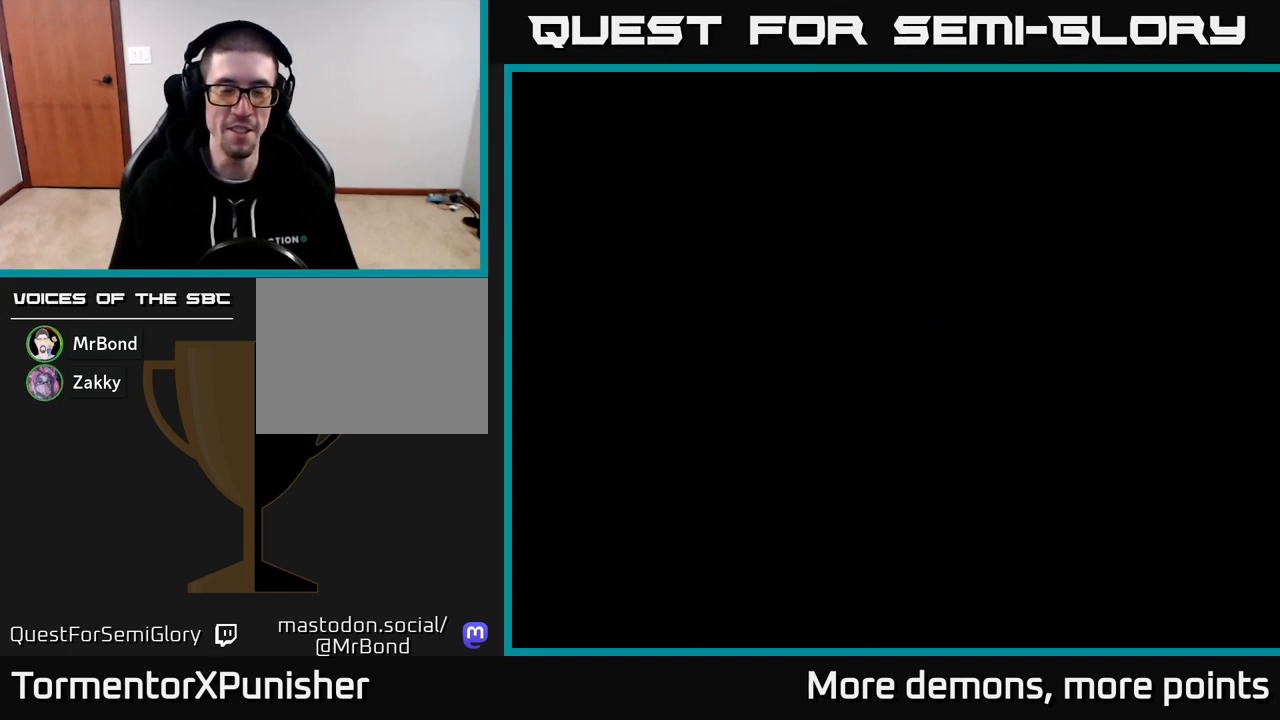
{"buttons": [], "right_stick": "center", "events": [[217, "A", "down"], [283, "A", "up"], [383, "A", "down"], [500, "A", "up"]]}
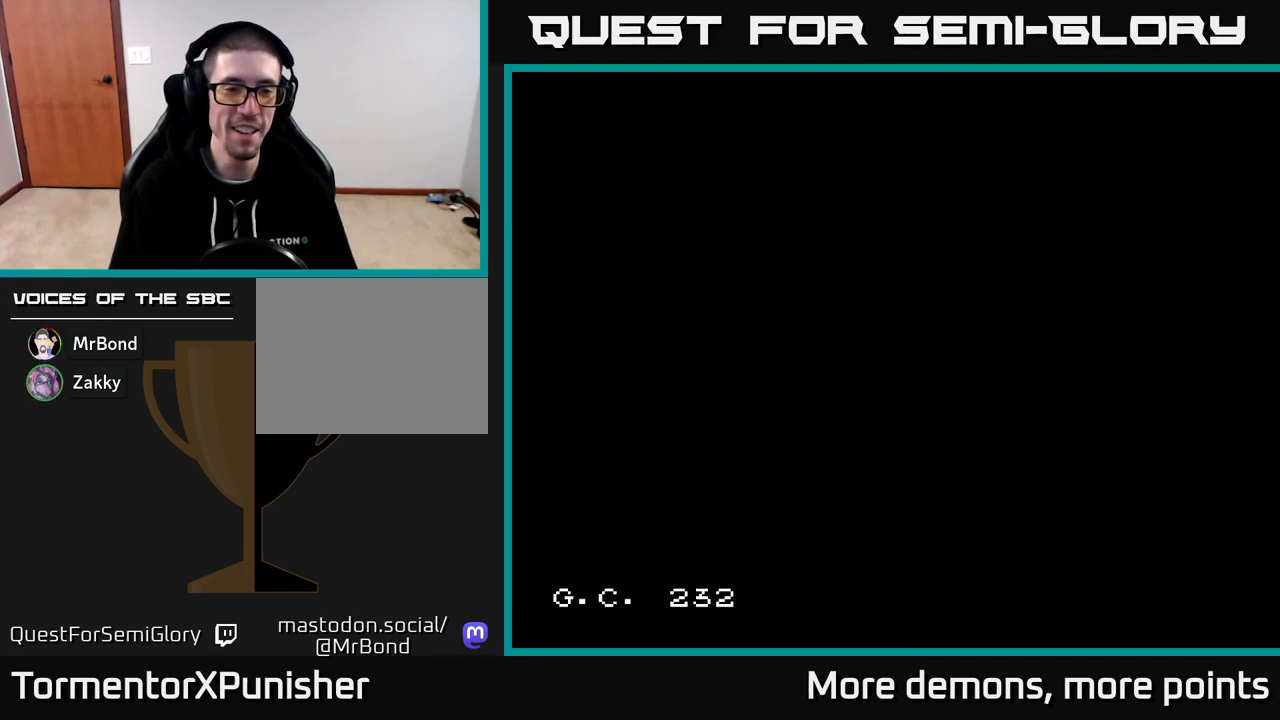
{"buttons": ["START"], "right_stick": "center", "events": [[67, "A", "down"], [167, "A", "up"], [283, "START", "down"]]}
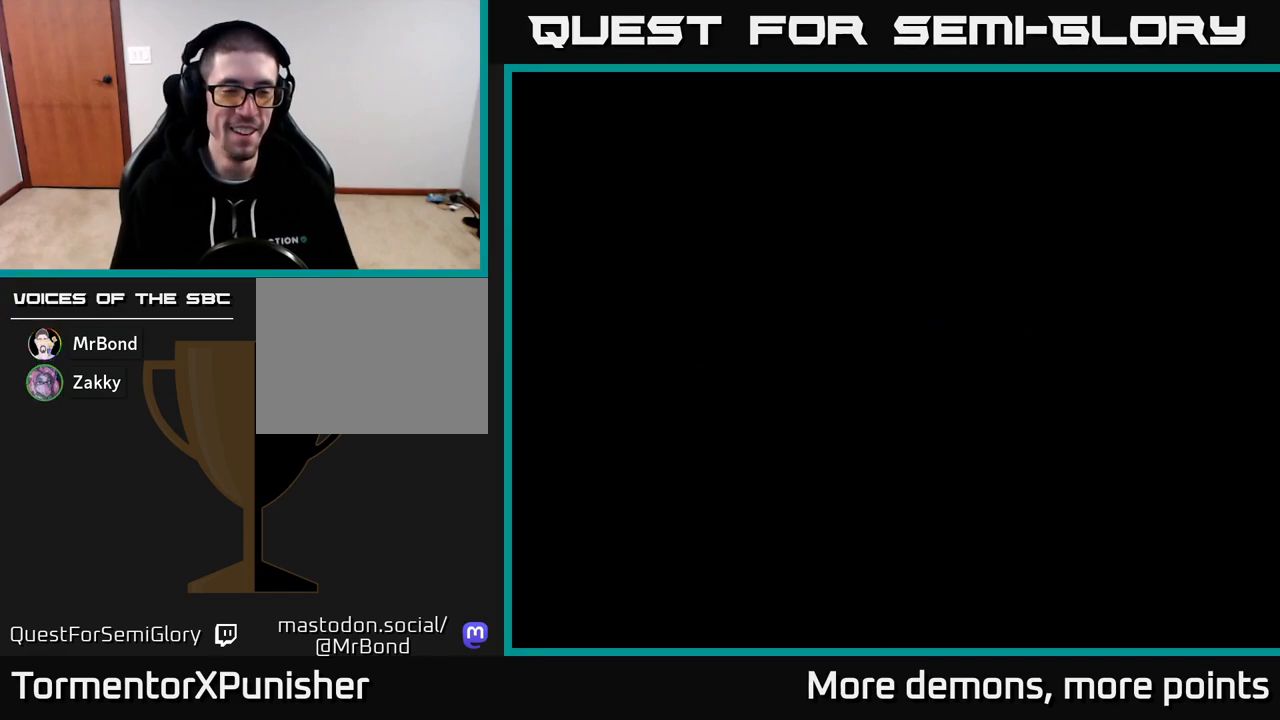
{"buttons": ["START"], "right_stick": "center", "events": [[67, "START", "up"], [367, "START", "down"]]}
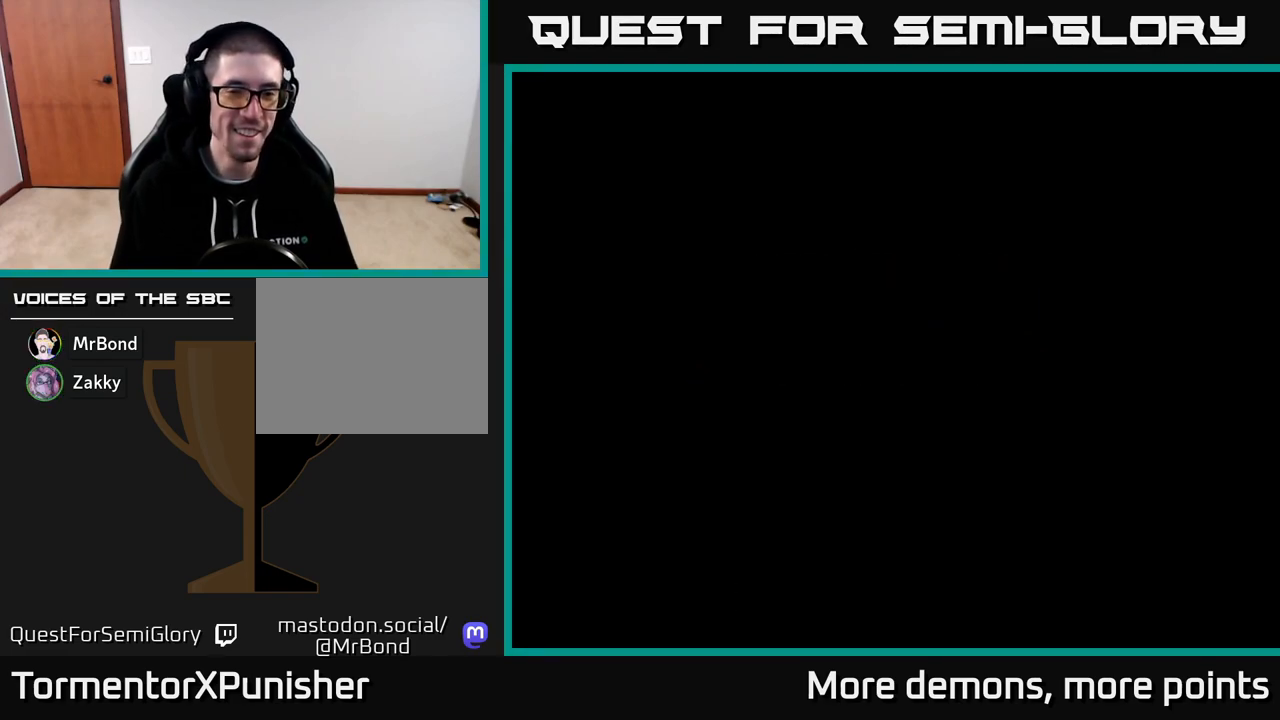
{"buttons": ["START"], "right_stick": "center", "events": [[17, "START", "up"], [100, "START", "down"], [233, "START", "up"], [483, "START", "down"]]}
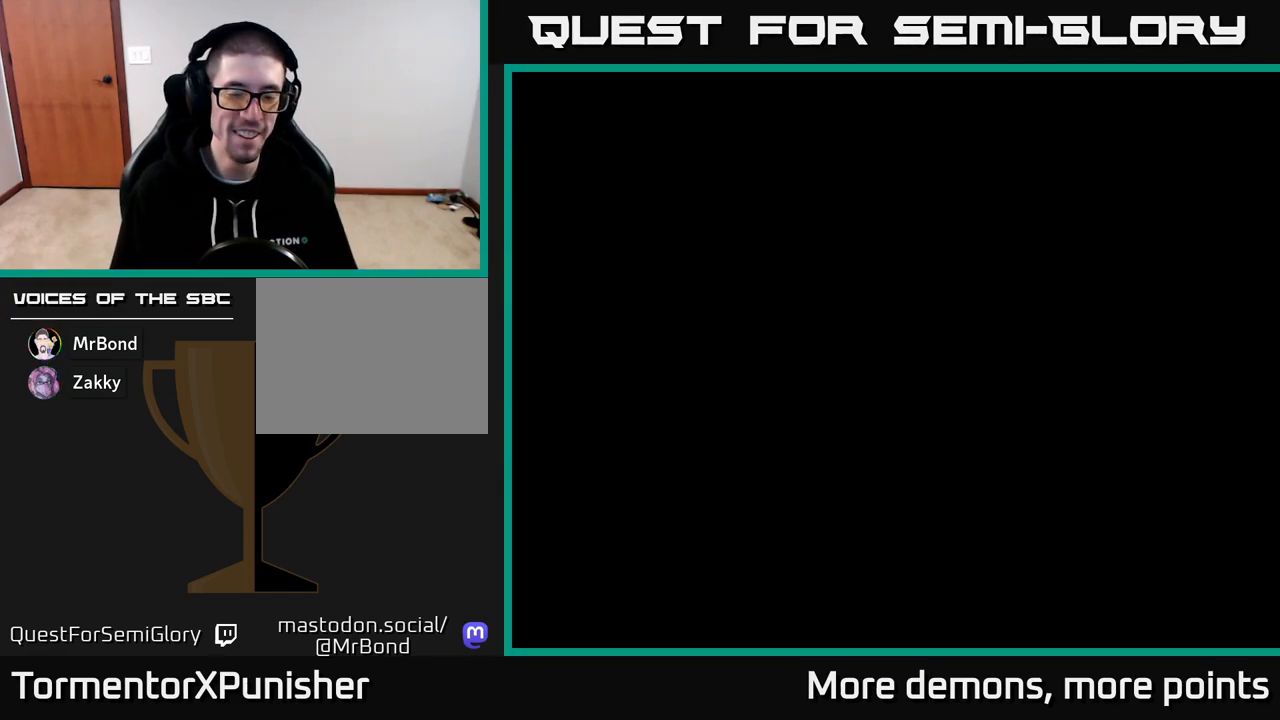
{"buttons": [], "right_stick": "center", "events": [[150, "START", "up"]]}
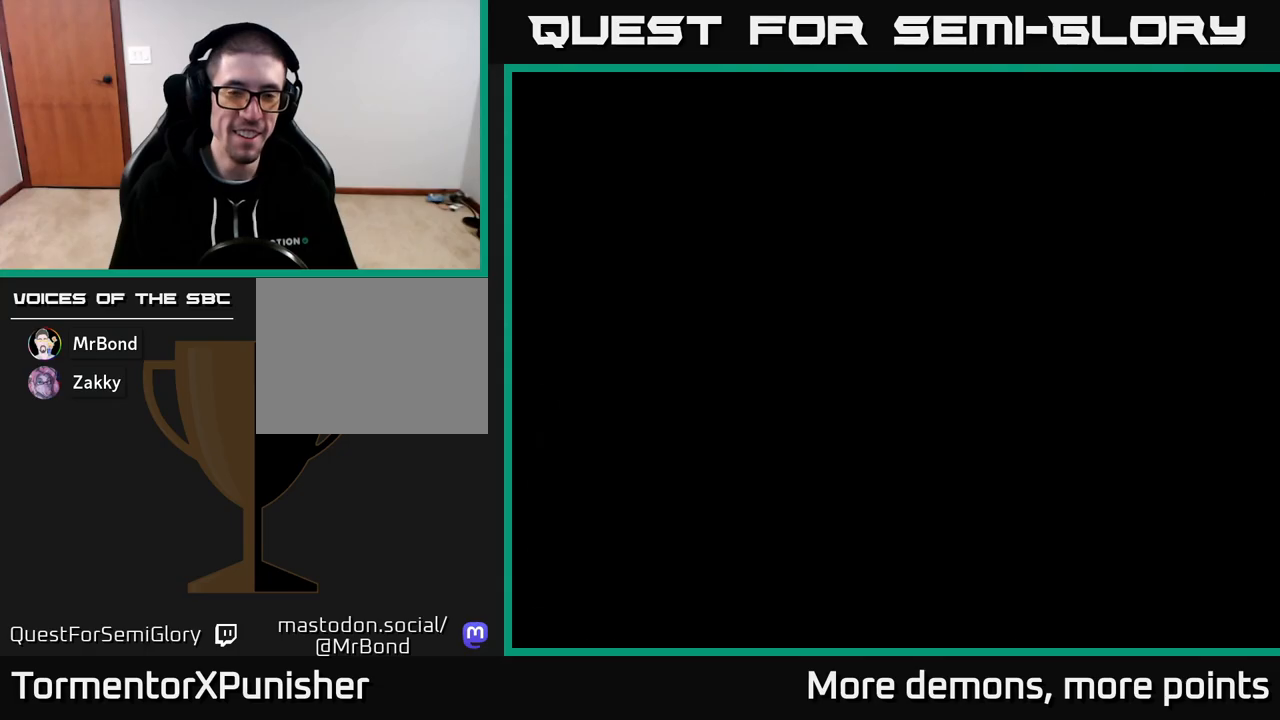
{"buttons": [], "right_stick": "center", "events": []}
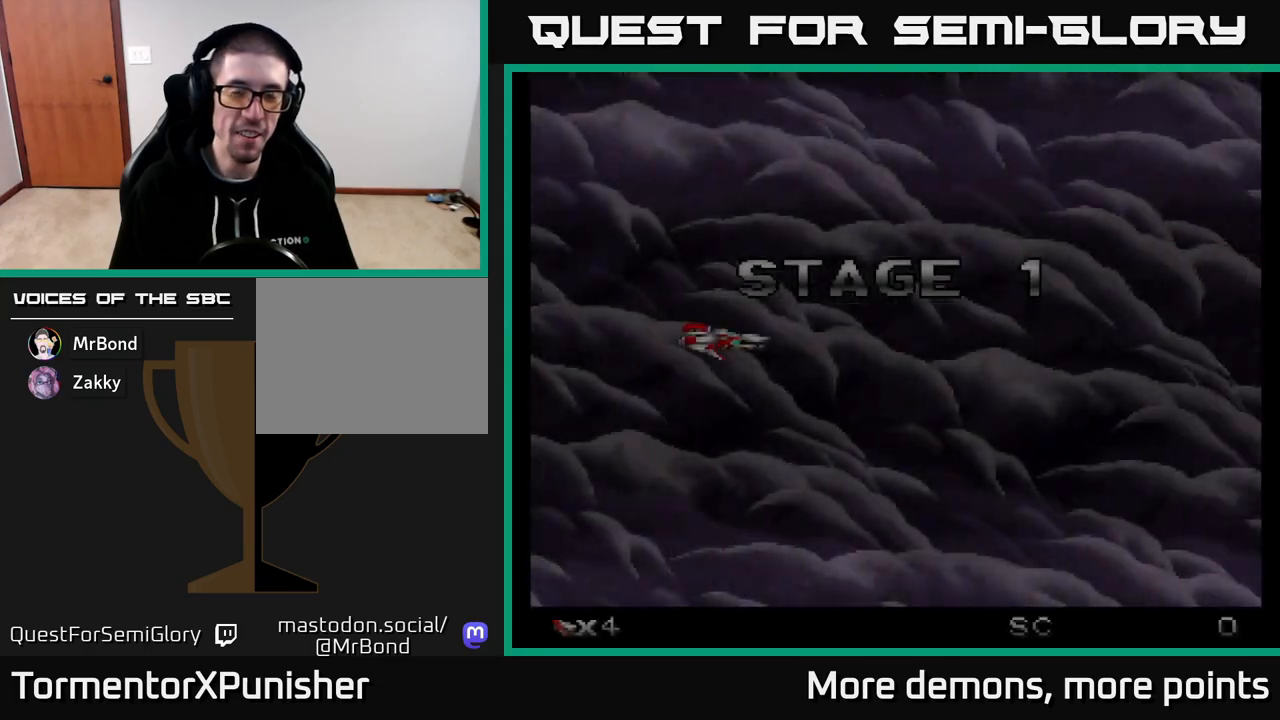
{"buttons": ["A", "DPAD_UP"], "right_stick": "center", "events": [[283, "A", "down"], [367, "A", "up"], [433, "DPAD_UP", "down"], [467, "A", "down"]]}
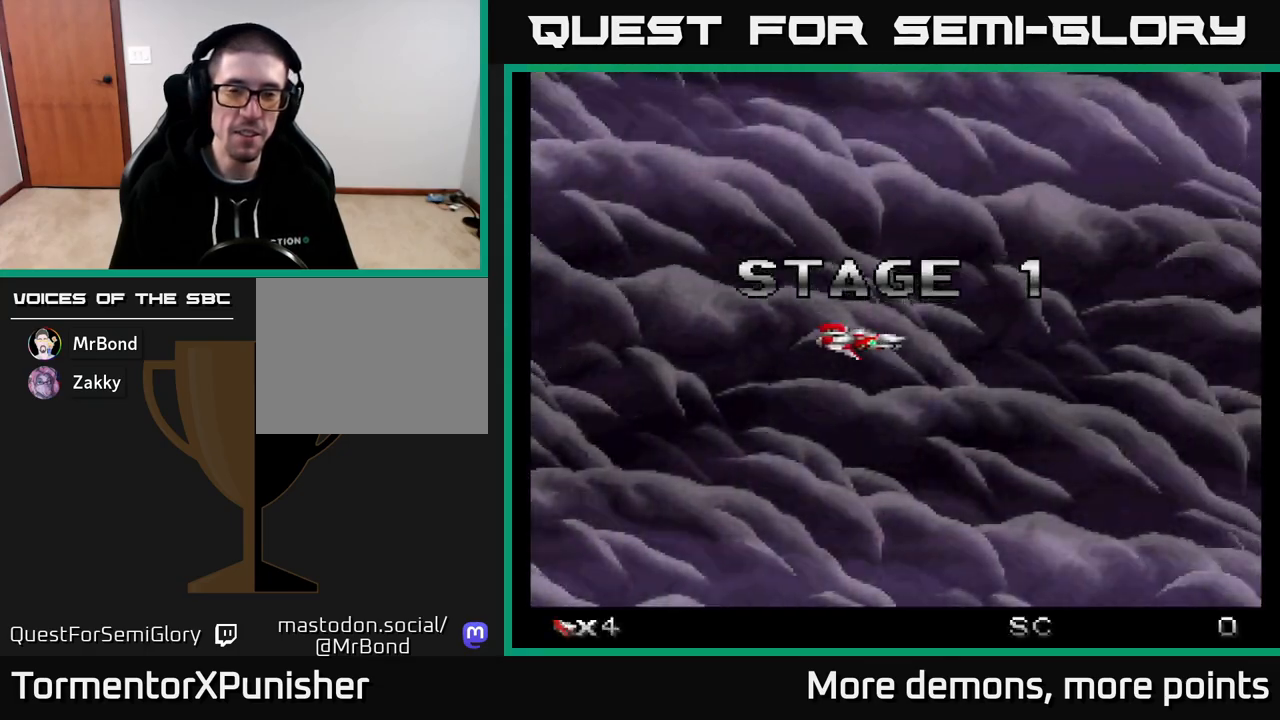
{"buttons": ["A", "DPAD_RIGHT"], "right_stick": "center", "events": [[33, "A", "up"], [117, "A", "down"], [183, "A", "up"], [267, "DPAD_UP", "up"], [283, "A", "down"], [367, "A", "up"], [433, "DPAD_RIGHT", "down"], [467, "A", "down"]]}
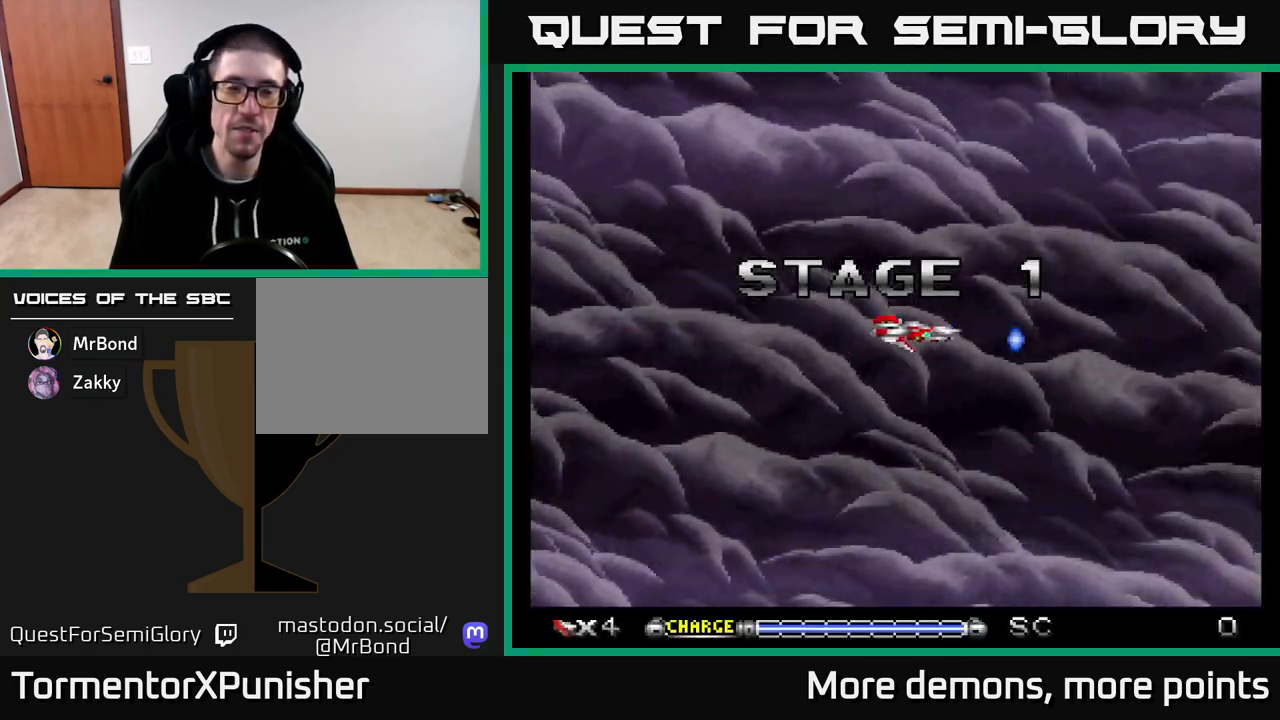
{"buttons": ["A"], "right_stick": "center", "events": [[33, "A", "up"], [150, "A", "down"], [183, "DPAD_RIGHT", "up"], [200, "DPAD_UP", "down"], [217, "A", "up"], [300, "A", "down"], [350, "DPAD_UP", "up"]]}
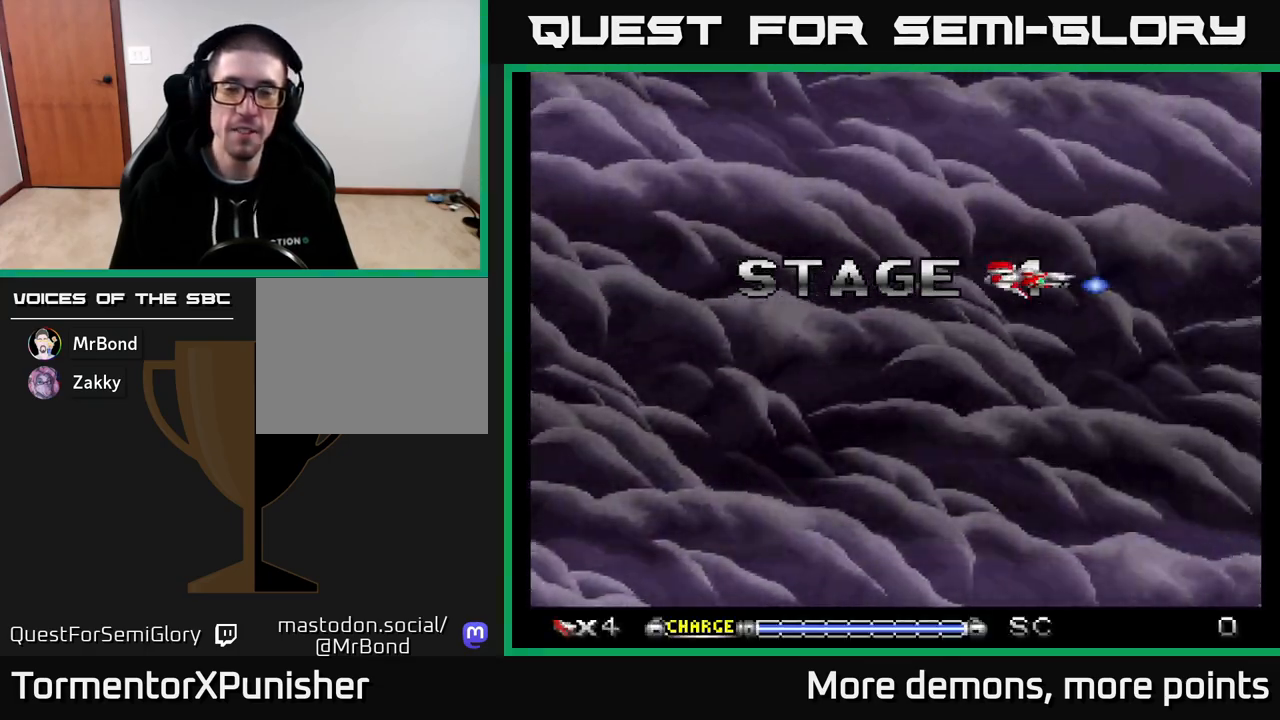
{"buttons": ["A", "DPAD_LEFT"], "right_stick": "center", "events": [[317, "DPAD_LEFT", "down"]]}
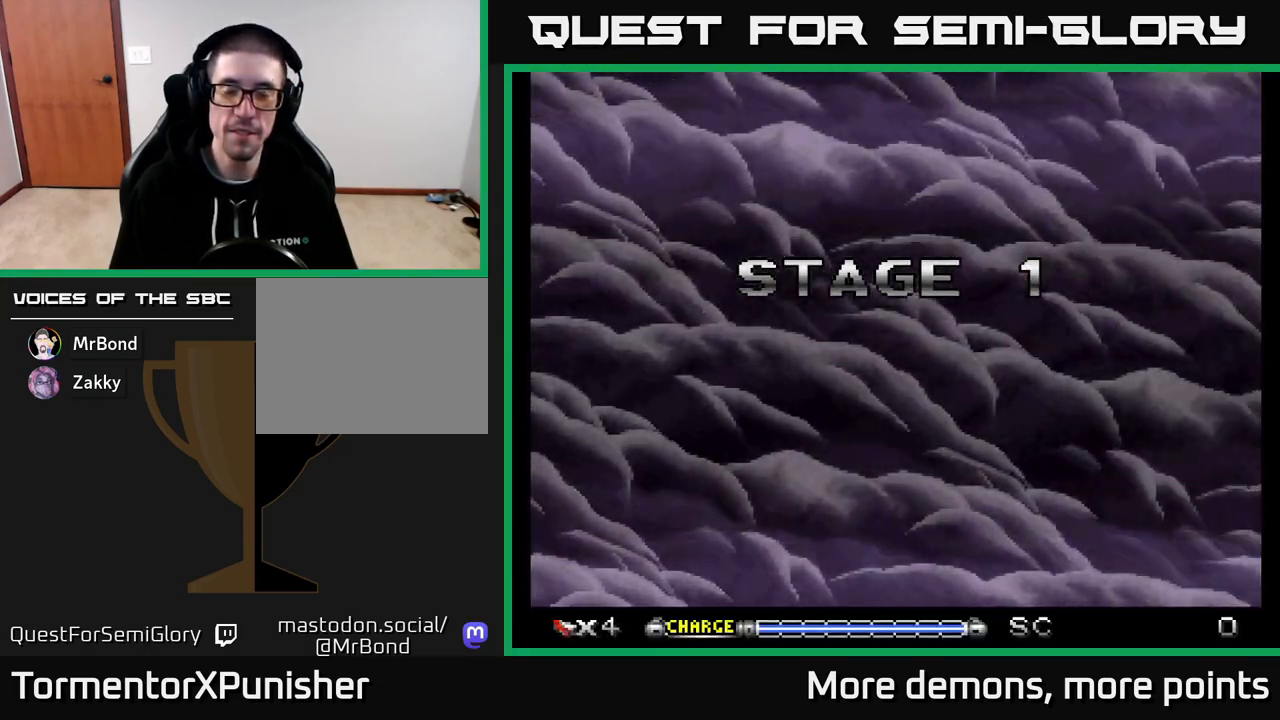
{"buttons": ["A"], "right_stick": "center", "events": [[33, "DPAD_LEFT", "up"]]}
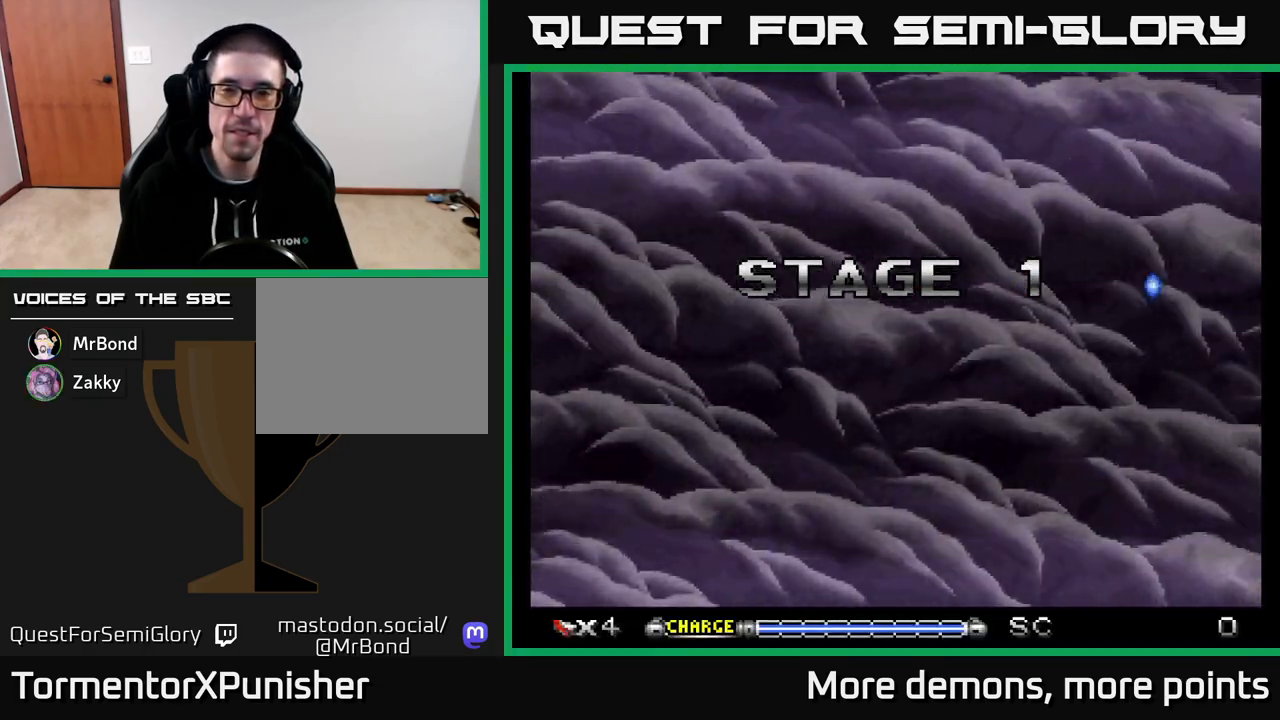
{"buttons": ["A", "DPAD_LEFT"], "right_stick": "center", "events": [[183, "DPAD_DOWN", "down"], [317, "DPAD_DOWN", "up"], [367, "DPAD_LEFT", "down"]]}
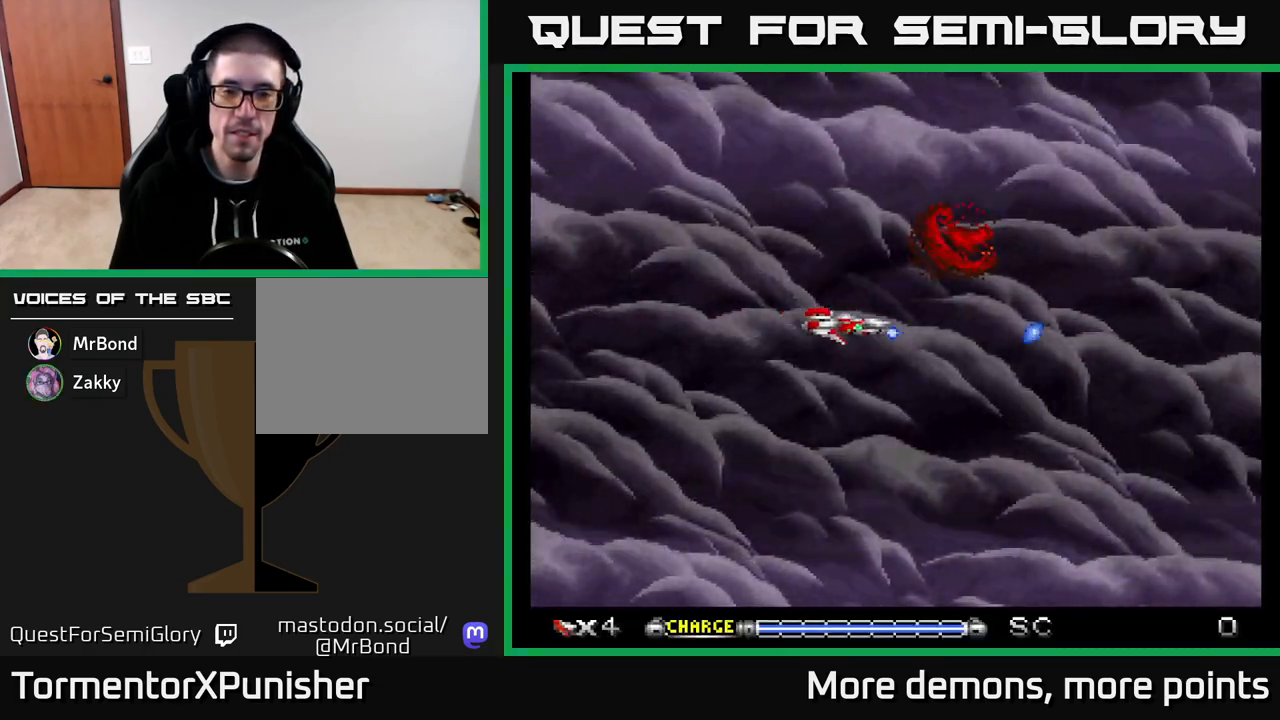
{"buttons": ["A", "DPAD_DOWN", "DPAD_RIGHT"], "right_stick": "center", "events": [[17, "DPAD_LEFT", "up"], [167, "DPAD_UP", "down"], [283, "DPAD_LEFT", "down"], [367, "DPAD_UP", "up"], [383, "DPAD_UP", "down"], [433, "DPAD_LEFT", "up"], [433, "DPAD_UP", "up"], [483, "DPAD_RIGHT", "down"], [500, "DPAD_DOWN", "down"]]}
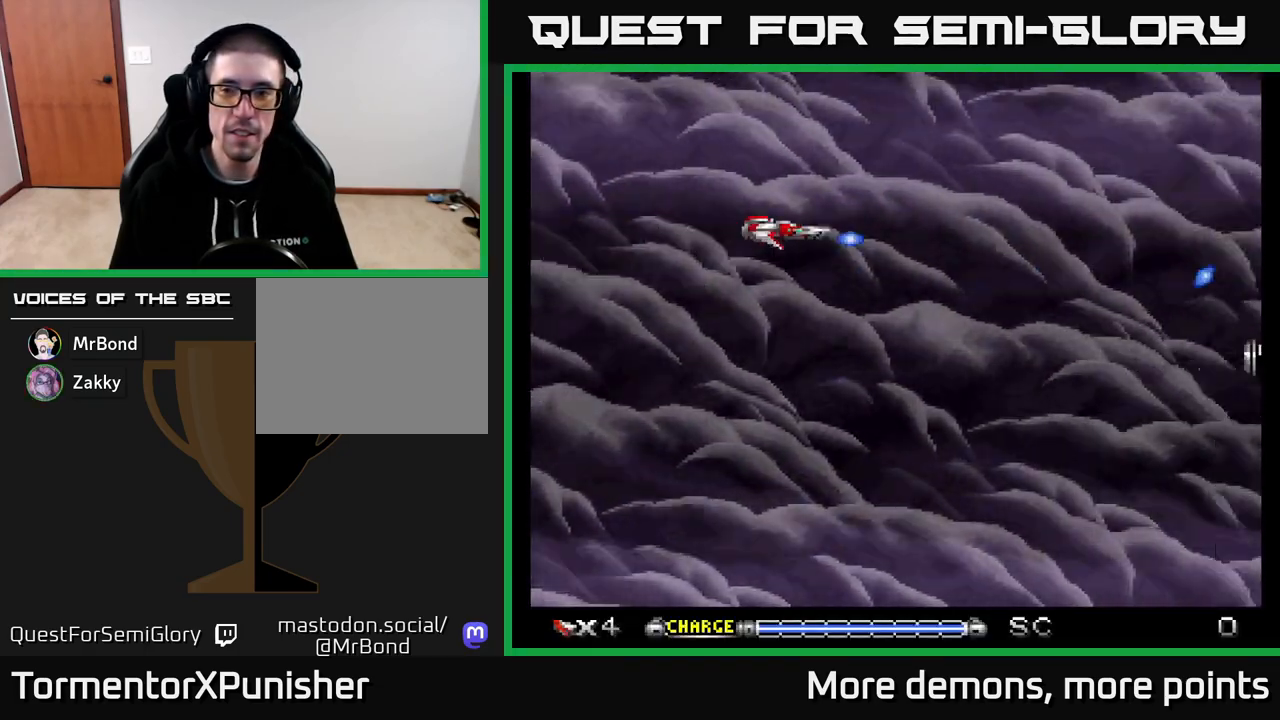
{"buttons": ["A", "DPAD_UP"], "right_stick": "center", "events": [[83, "DPAD_RIGHT", "up"], [400, "DPAD_DOWN", "up"], [433, "DPAD_UP", "down"]]}
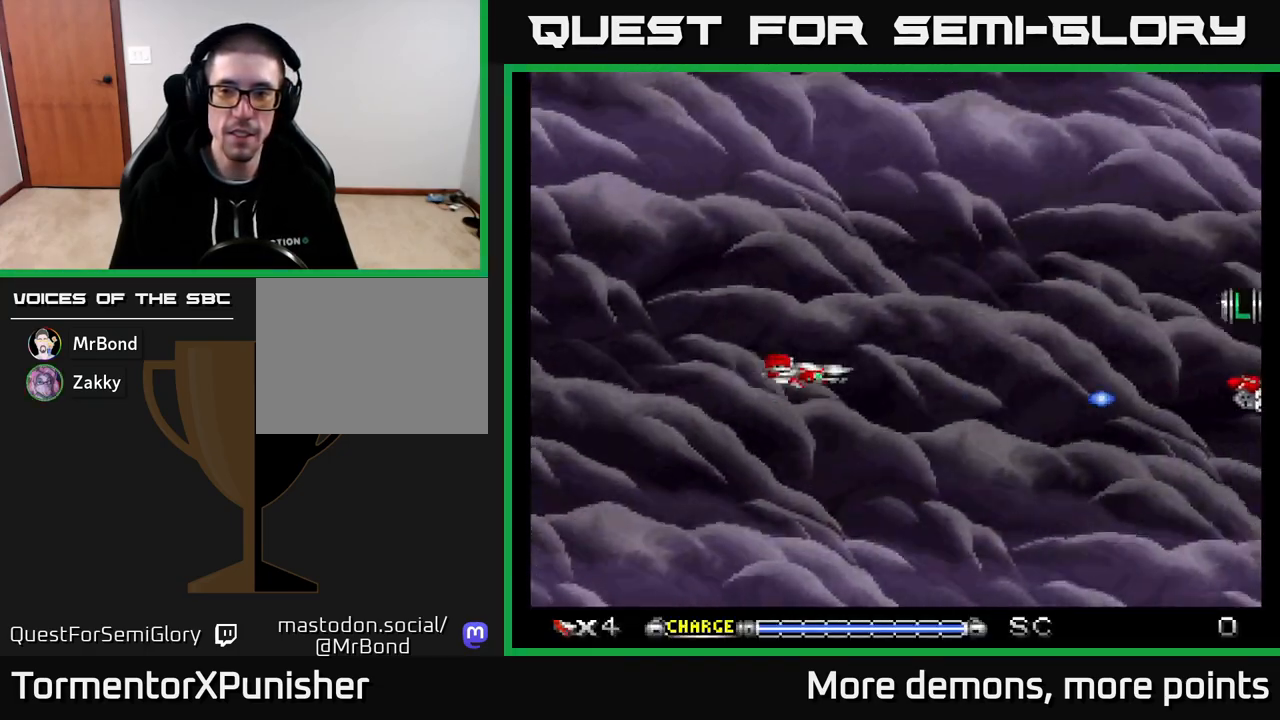
{"buttons": ["A", "DPAD_DOWN", "DPAD_RIGHT"], "right_stick": "center", "events": [[183, "DPAD_UP", "up"], [233, "DPAD_DOWN", "down"], [350, "DPAD_RIGHT", "down"]]}
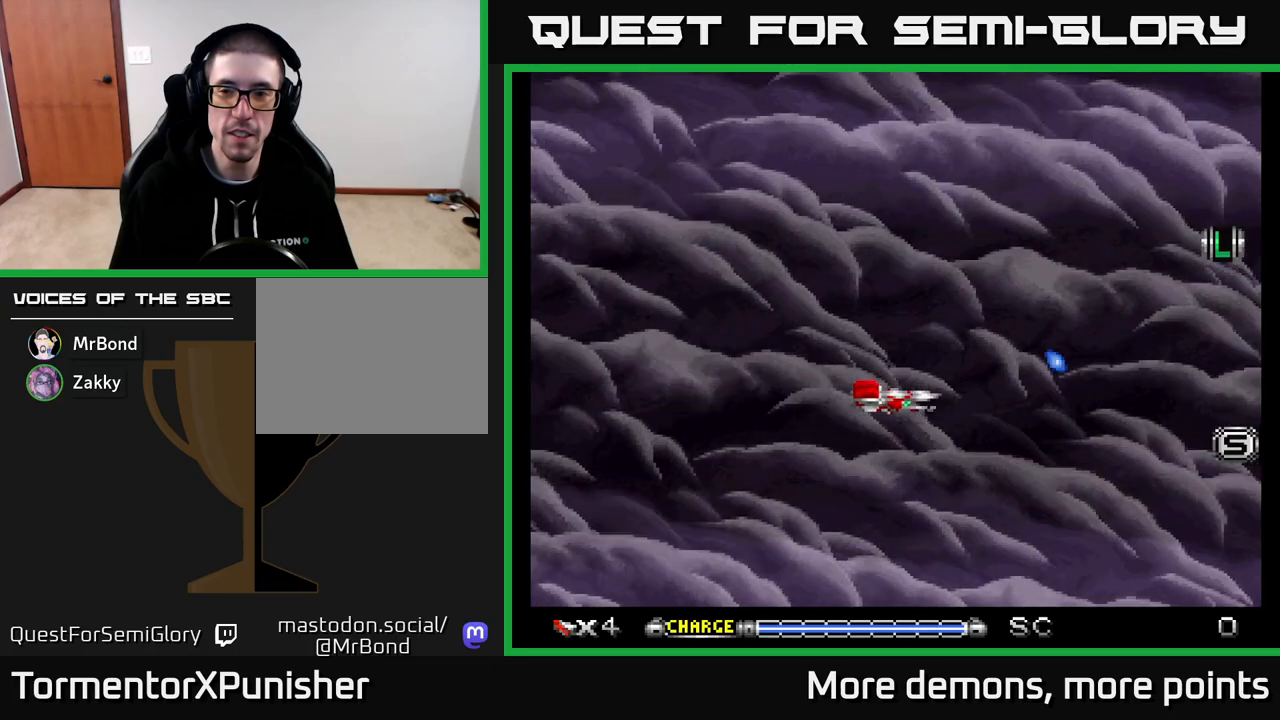
{"buttons": ["A", "DPAD_UP"], "right_stick": "center", "events": [[217, "DPAD_DOWN", "up"], [283, "DPAD_RIGHT", "up"], [283, "DPAD_UP", "down"]]}